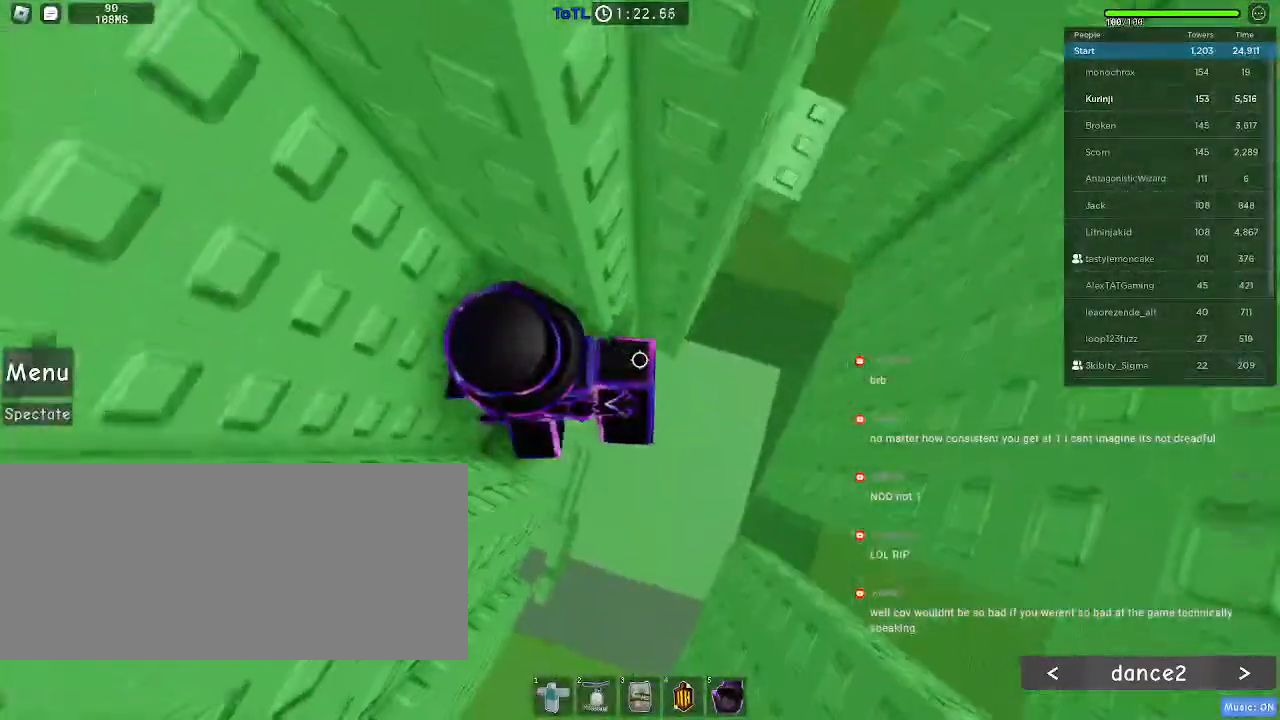
Gameplay with keyboard and mouse; each line is a JSON object with the keys and mouse buttons held at the frame after it. "events" lists presses ("down") and releases ("up") of "a", "ctrl", "d", "e", "f", "q", "r", "s", "shift", "space", "tab", "w", "mouse_left", "mouse_wheel", "mouse_right", "mouse_mb4" and "mouse_mb5" between this image and that frame as [ms after this image, input, new state], when the widget could be followed in between. "mouse_left", "mouse_wheel", "mouse_right", "mouse_mb4", "mouse_mb5" = the "left", "wheel", "right", "mb4", "mb5" buttons of the "mouse" list. No other keys are recorded. "wheel" means that the mouse wheel is clicked or scrolled. Mouse movement is not recorded.
{"keys": ["d"], "mouse": [], "events": [[34, "w", "up"], [100, "d", "down"], [200, "space", "down"], [284, "space", "up"]]}
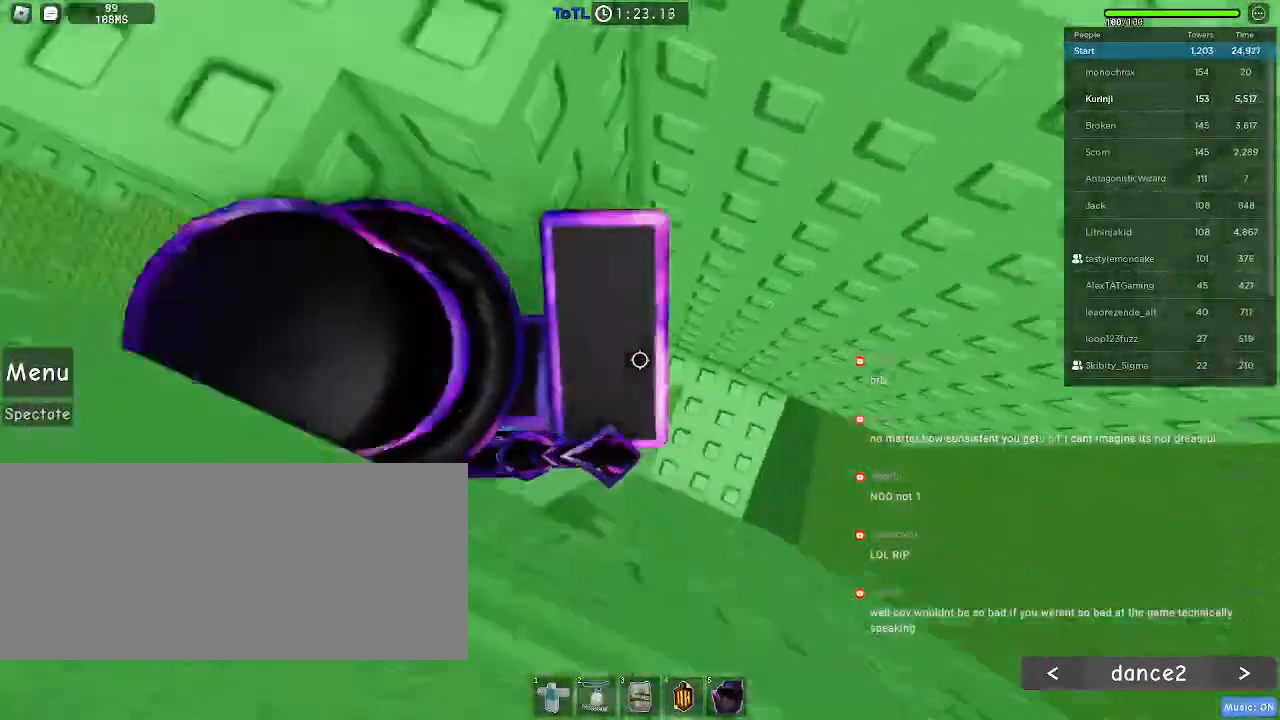
{"keys": [], "mouse": [], "events": [[184, "s", "down"], [250, "d", "up"], [267, "s", "up"]]}
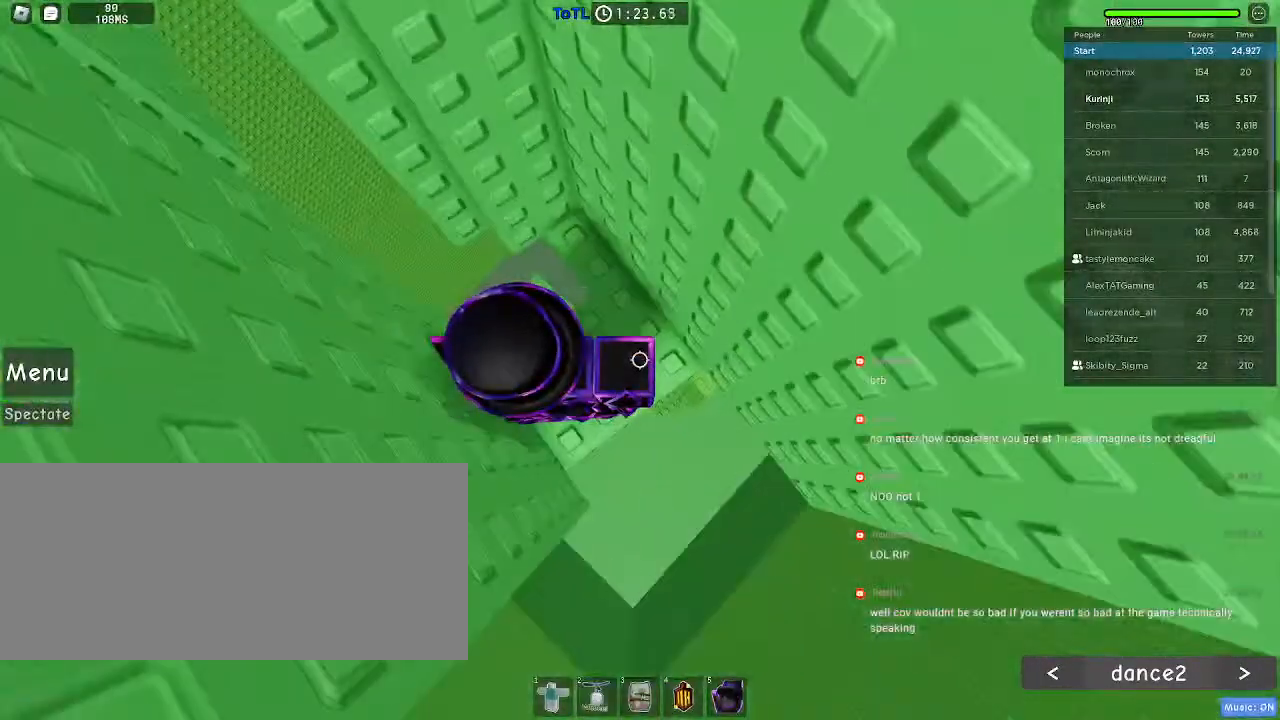
{"keys": [], "mouse": [], "events": [[317, "a", "down"], [367, "w", "down"], [434, "a", "up"], [450, "w", "up"]]}
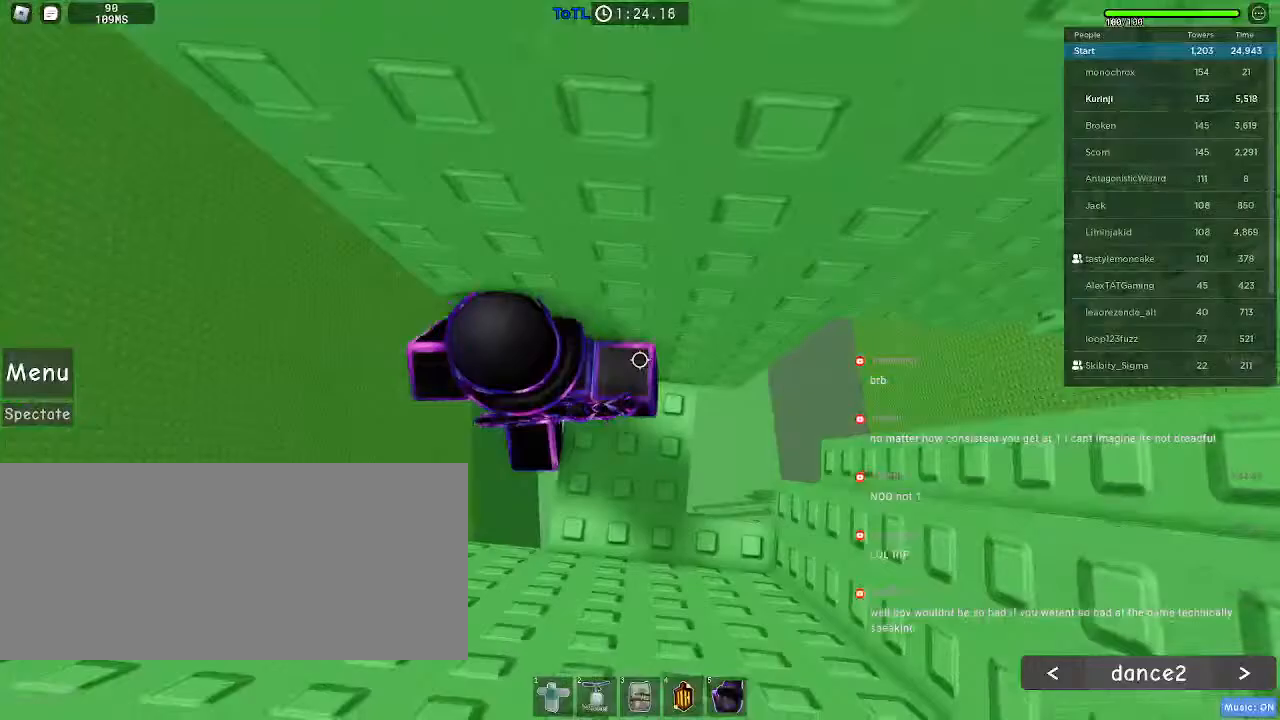
{"keys": [], "mouse": [], "events": [[167, "w", "down"], [234, "w", "up"]]}
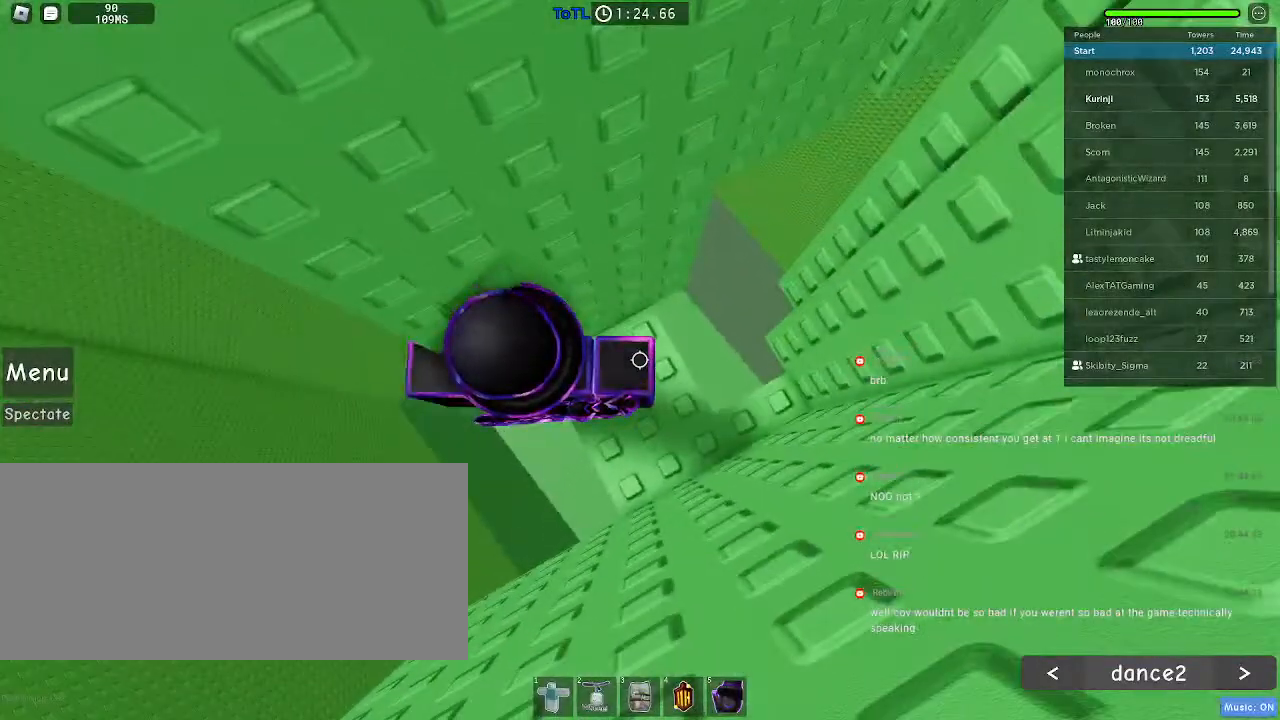
{"keys": ["a"], "mouse": [], "events": [[150, "a", "down"], [300, "space", "down"], [367, "space", "up"]]}
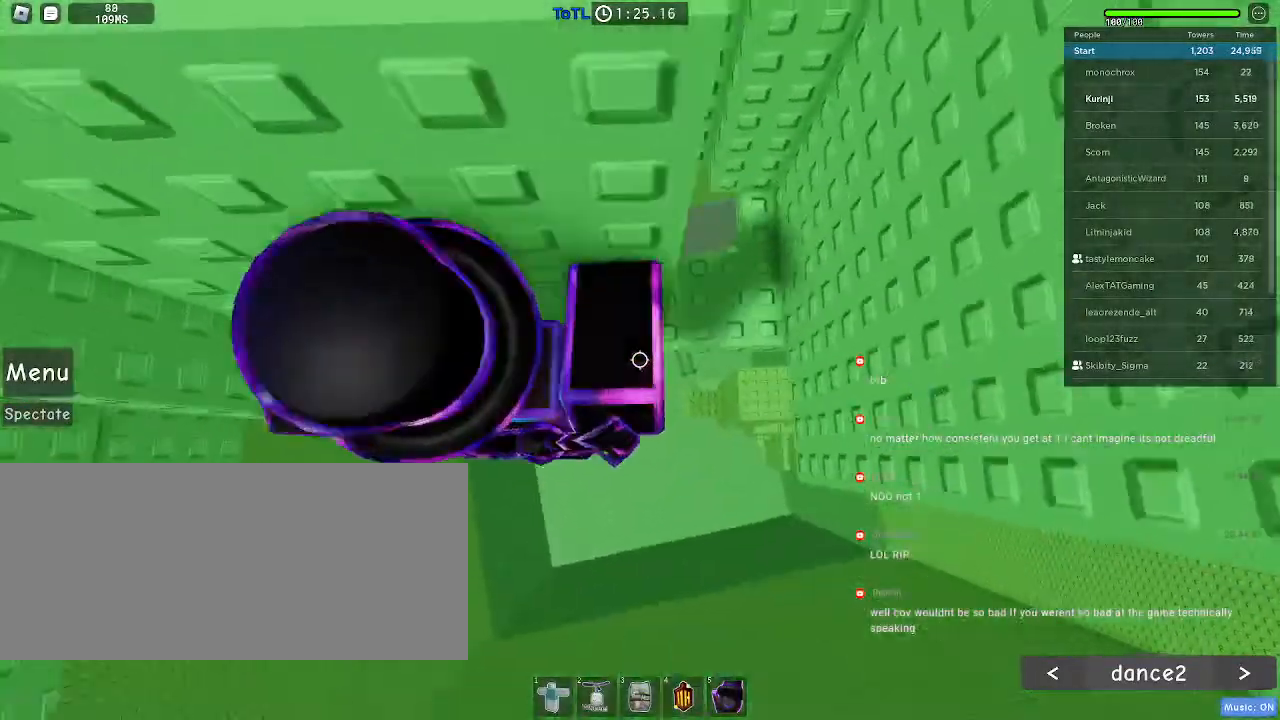
{"keys": [], "mouse": [], "events": [[484, "a", "up"]]}
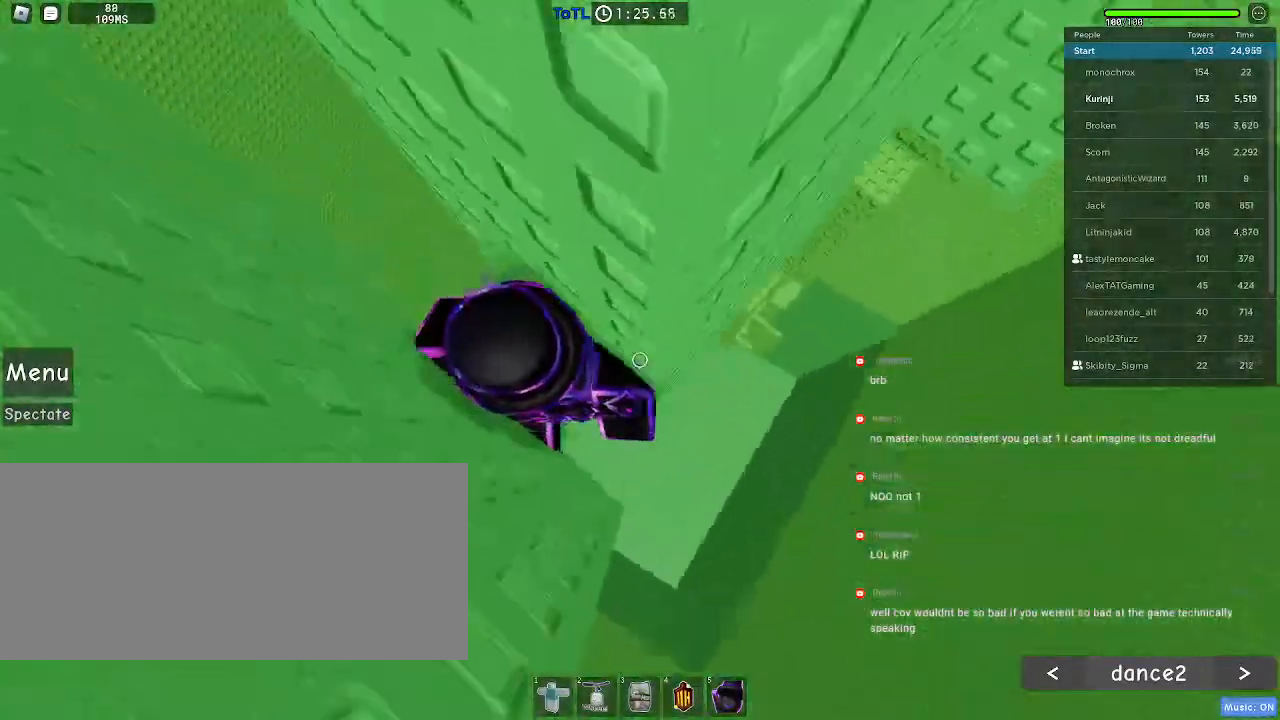
{"keys": ["w"], "mouse": []}
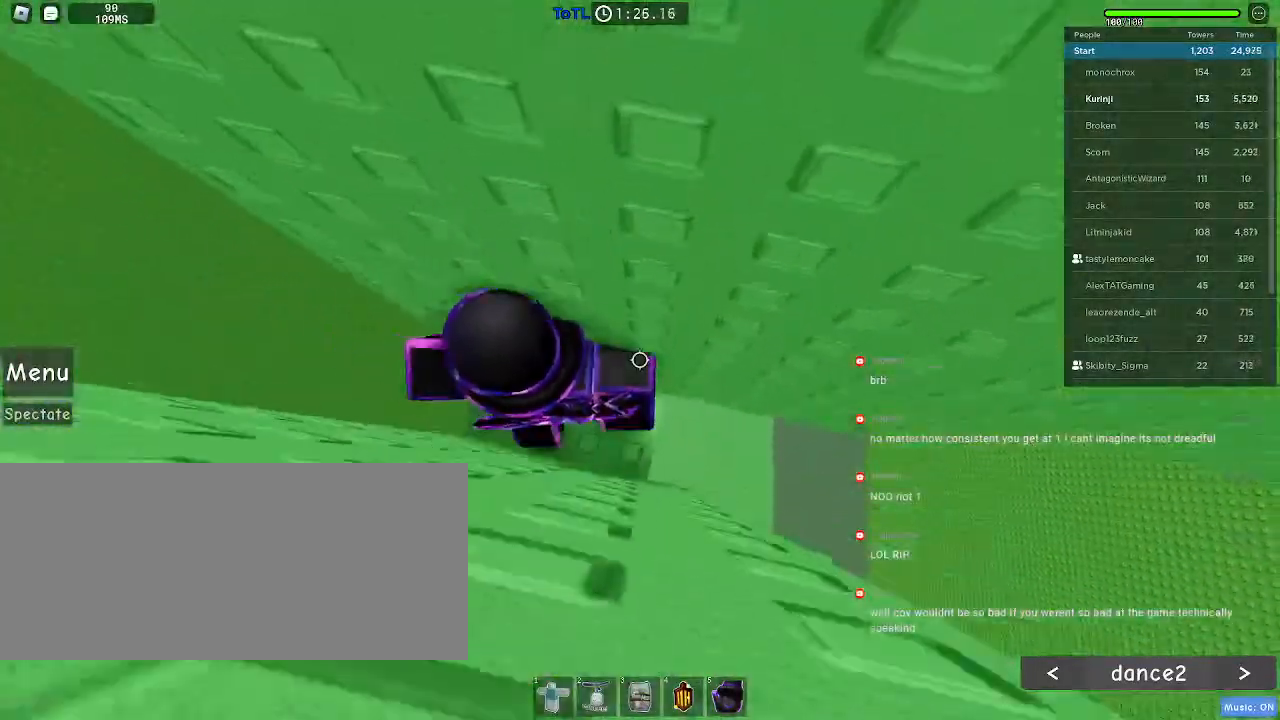
{"keys": [], "mouse": [], "events": [[17, "w", "up"], [117, "w", "down"], [217, "w", "up"]]}
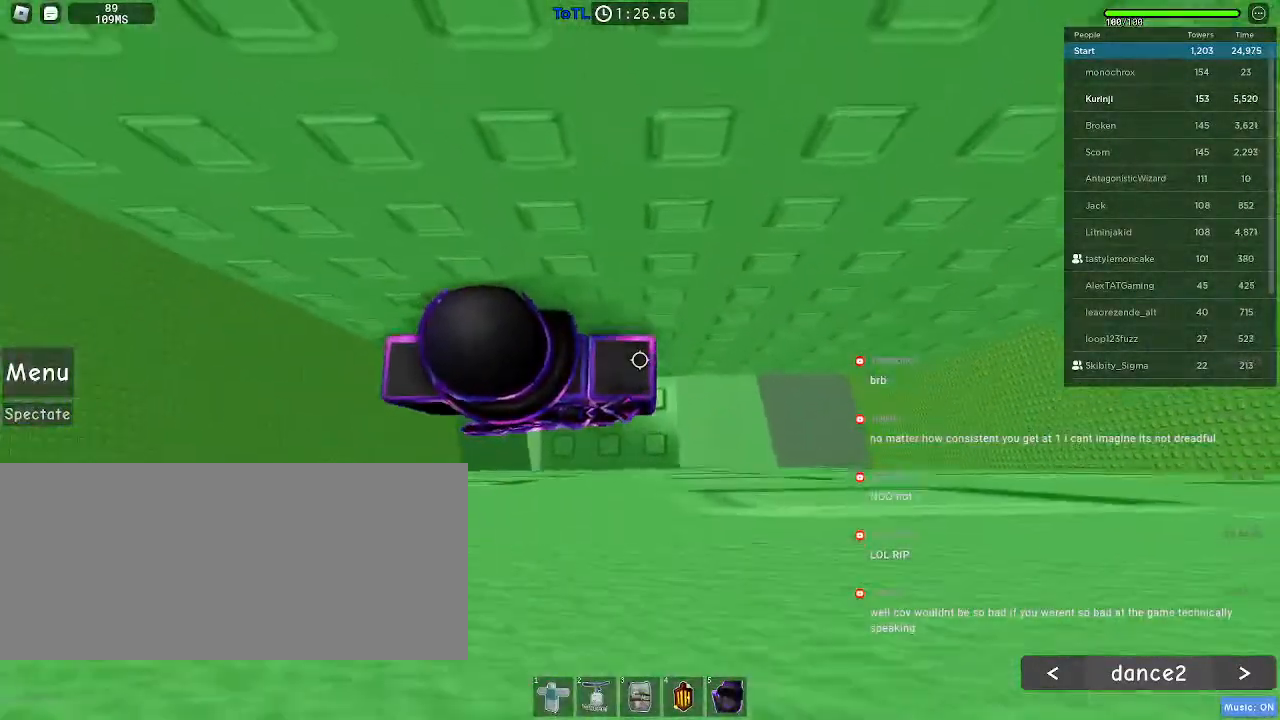
{"keys": ["a"], "mouse": [], "events": [[134, "a", "down"], [284, "space", "down"], [350, "space", "up"]]}
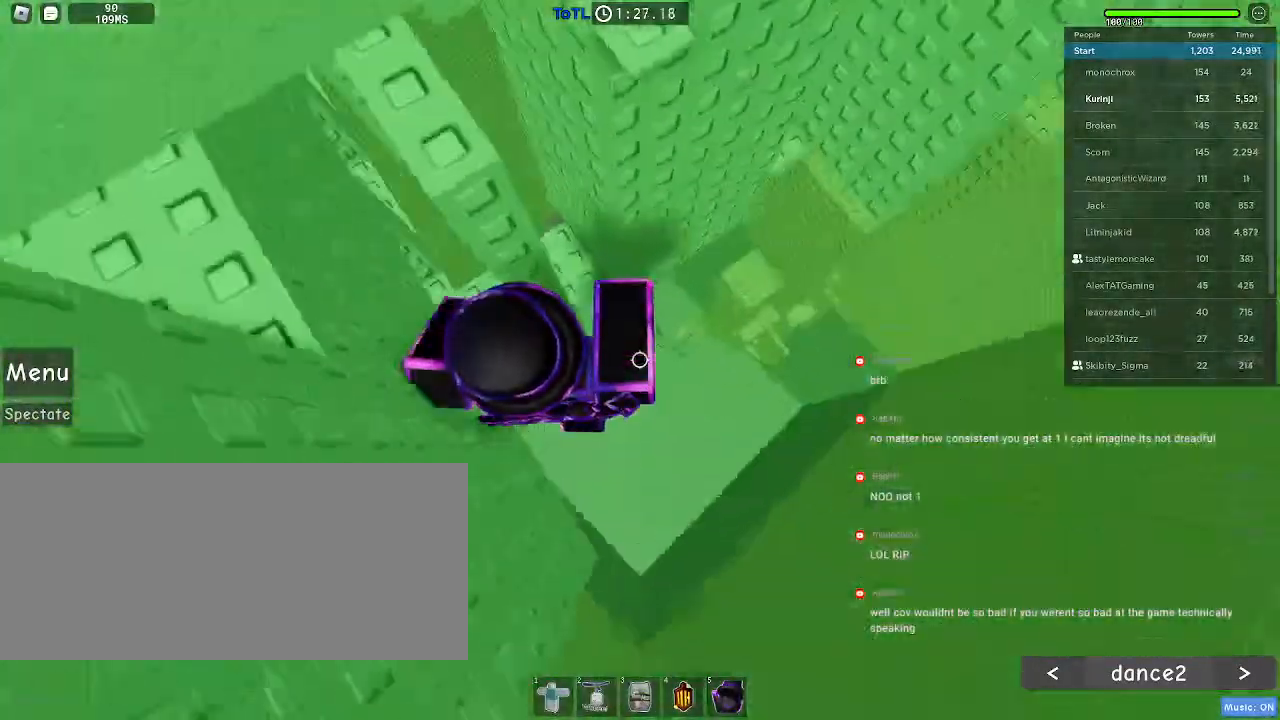
{"keys": [], "mouse": [], "events": [[417, "a", "up"]]}